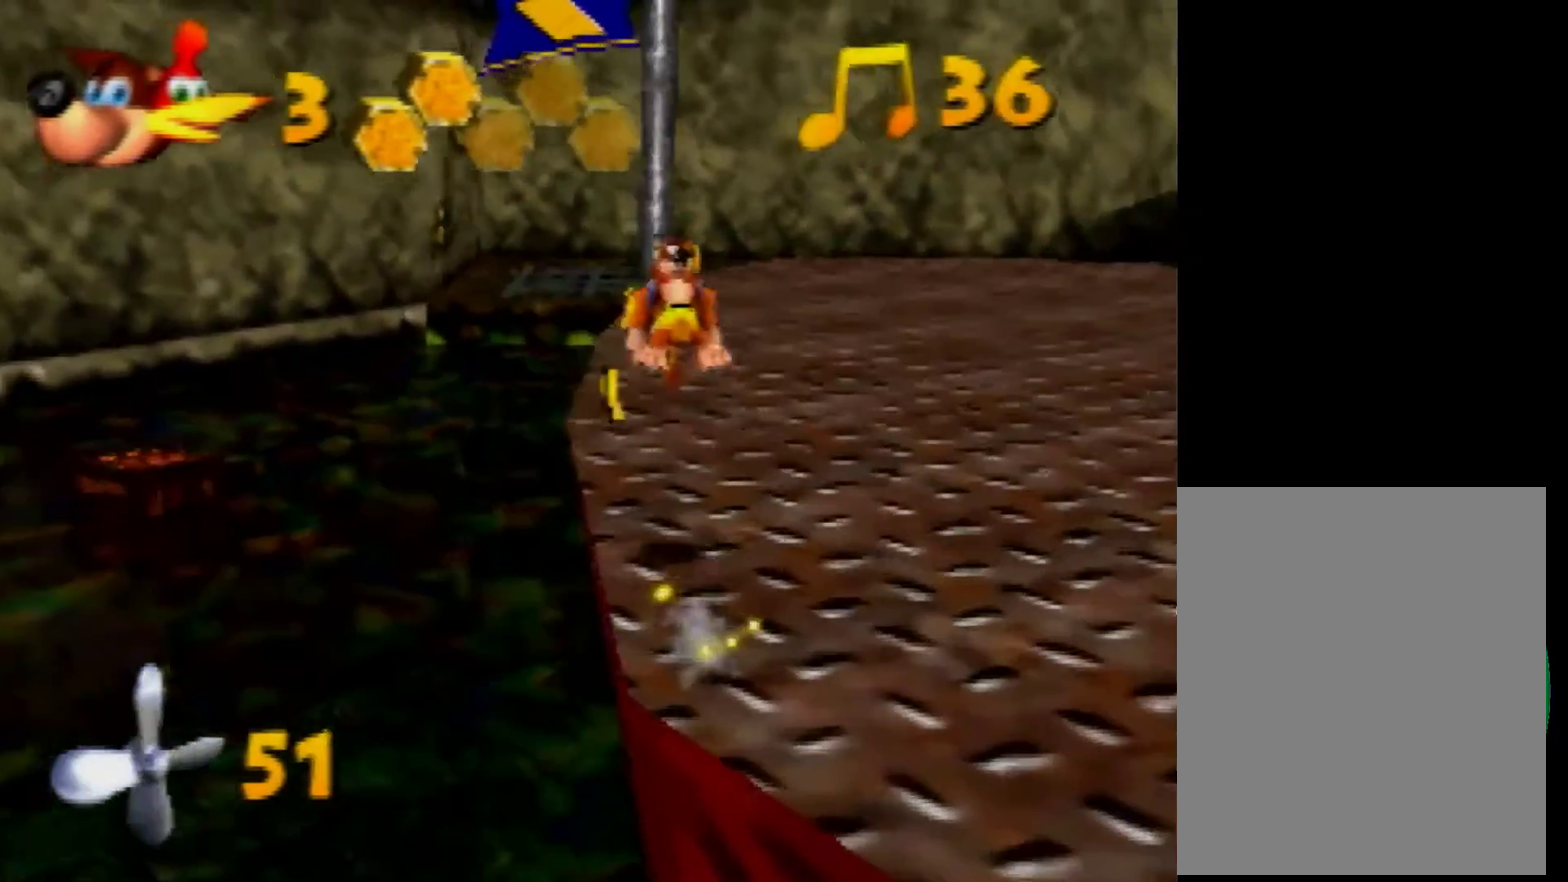
Gameplay with a controller (Nintendo layout); each line is a JSON object with the inputs held at the frame after it. "events" lists button and stick changes between this image and that frame as [ms after this image, input, new state], when the widget could be followed in between. Not read: L3 R3 Z.
{"buttons": [], "left_stick": "up", "events": [[120, "left_stick", "down-right"], [280, "left_stick", "up"]]}
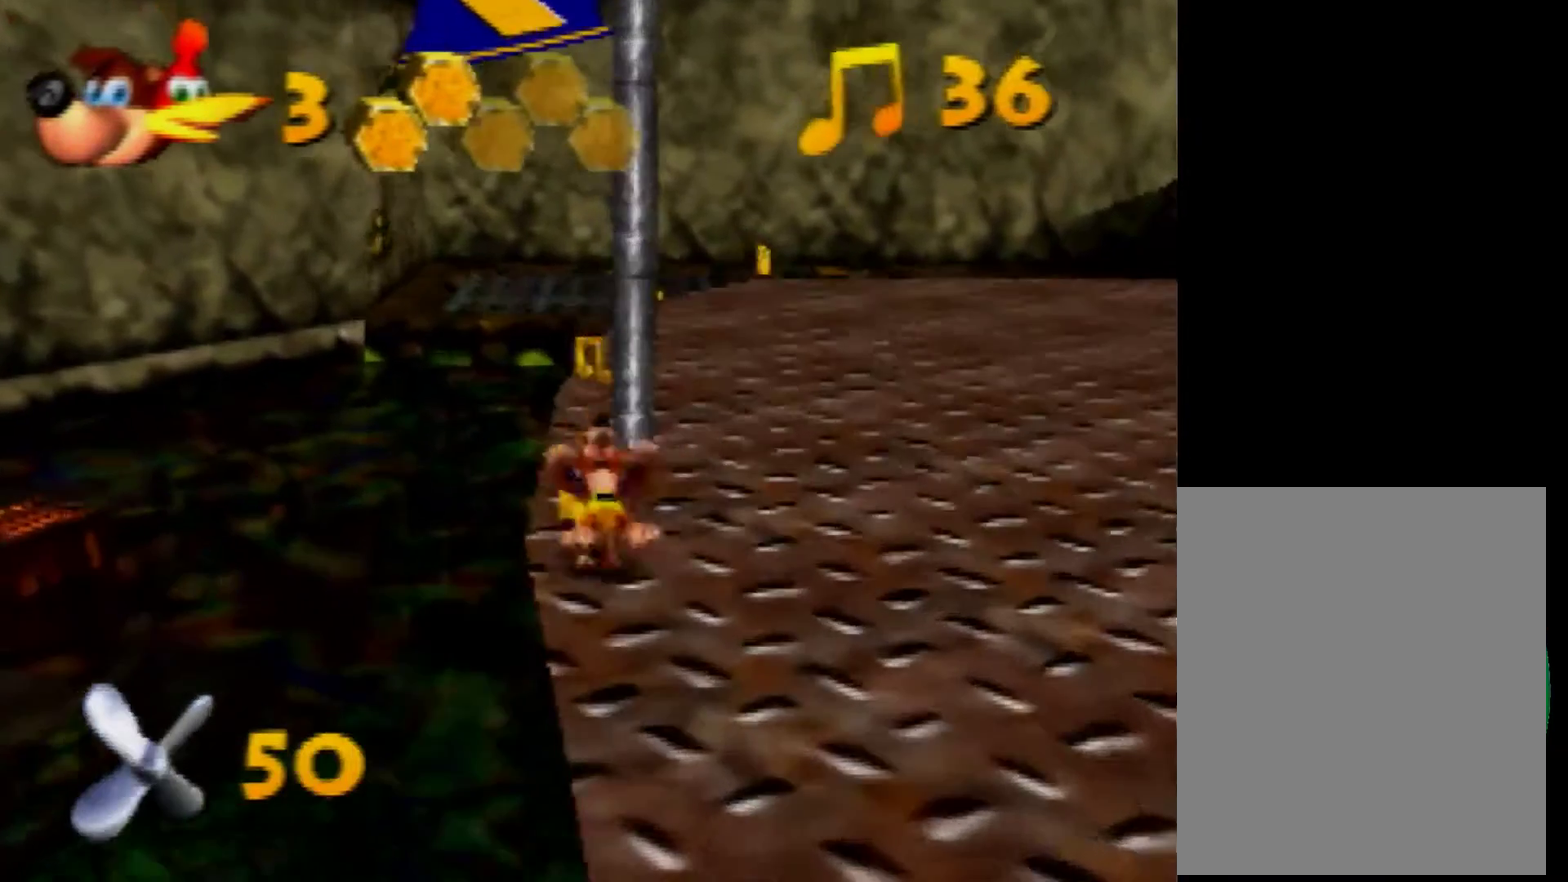
{"buttons": ["A"], "left_stick": "up-right", "events": [[160, "A", "down"], [400, "left_stick", "up-right"]]}
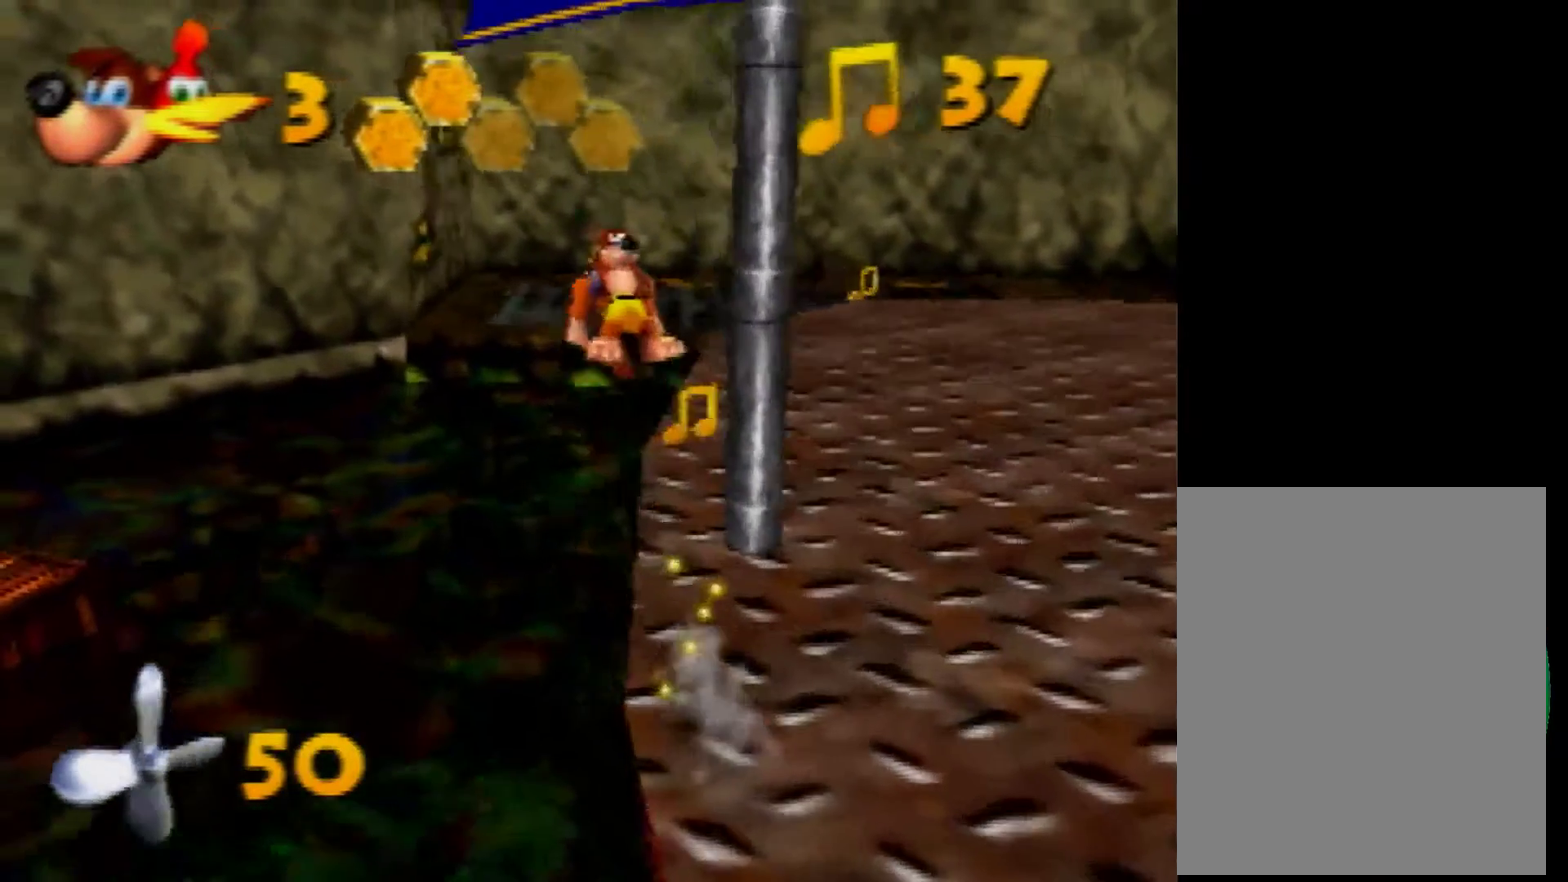
{"buttons": [], "left_stick": "up-left", "events": [[80, "A", "up"], [160, "C_LEFT", "down"], [280, "C_LEFT", "up"], [320, "left_stick", "up"], [440, "left_stick", "up-left"]]}
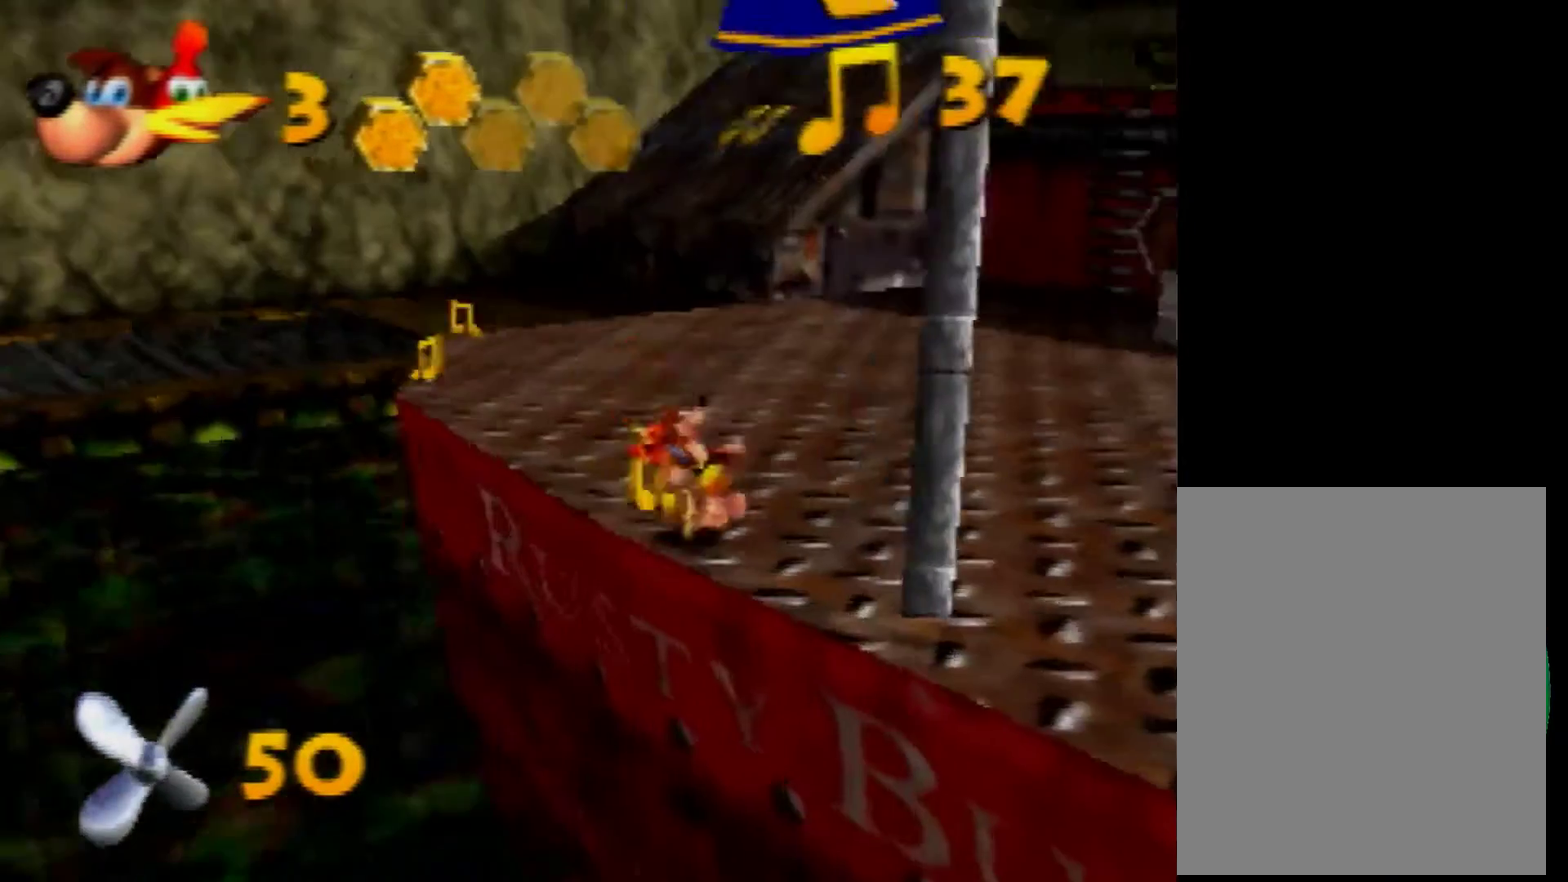
{"buttons": ["A"], "left_stick": "up", "events": [[120, "A", "down"], [320, "left_stick", "up"]]}
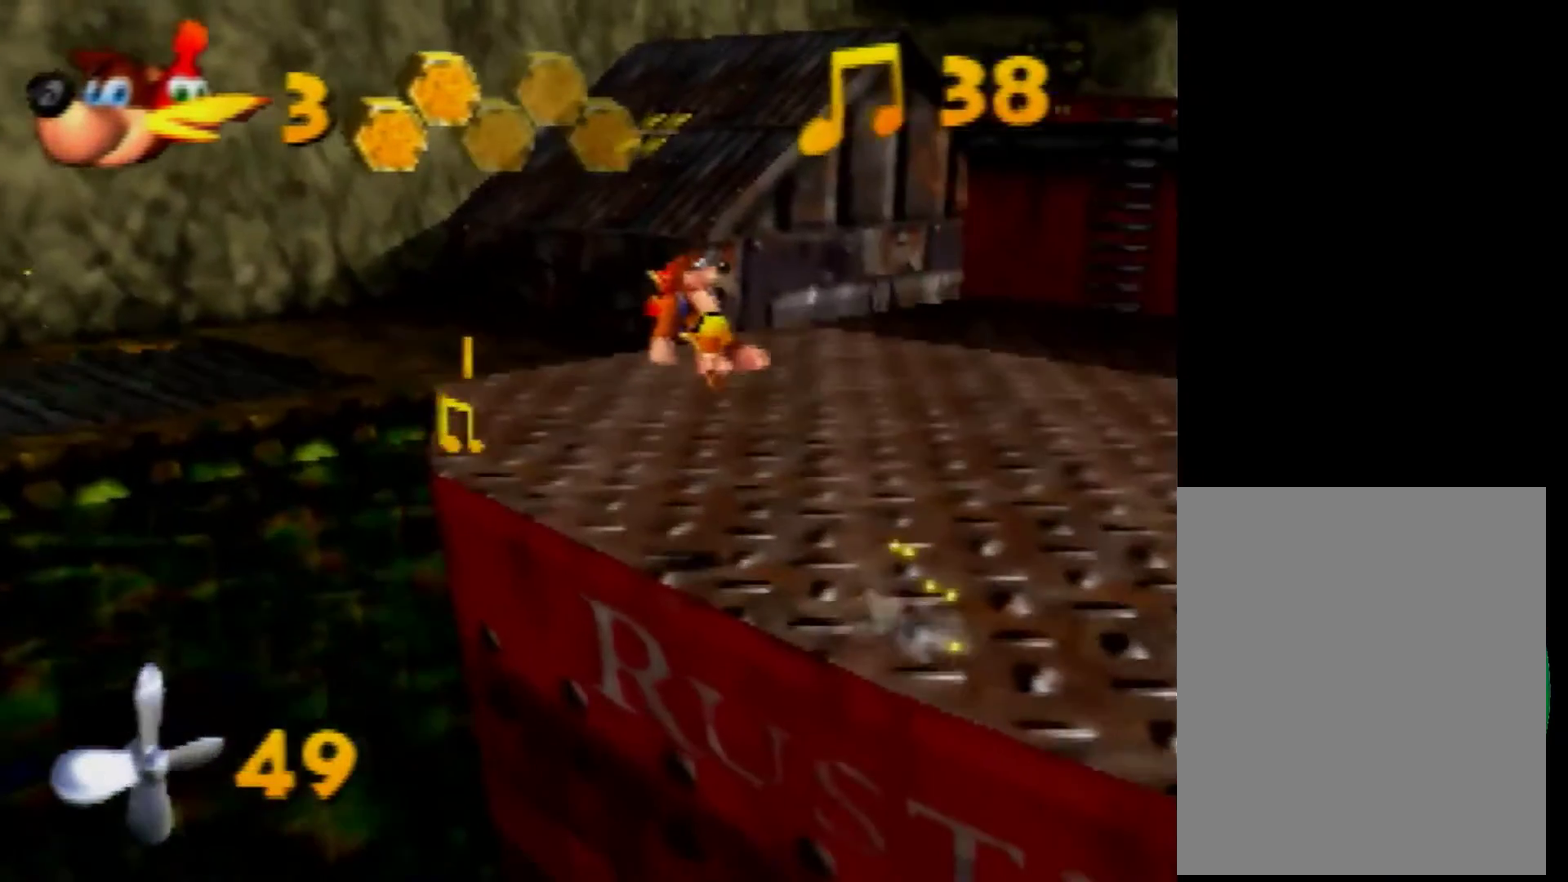
{"buttons": [], "left_stick": "up-left", "events": [[80, "A", "up"], [120, "left_stick", "up-left"]]}
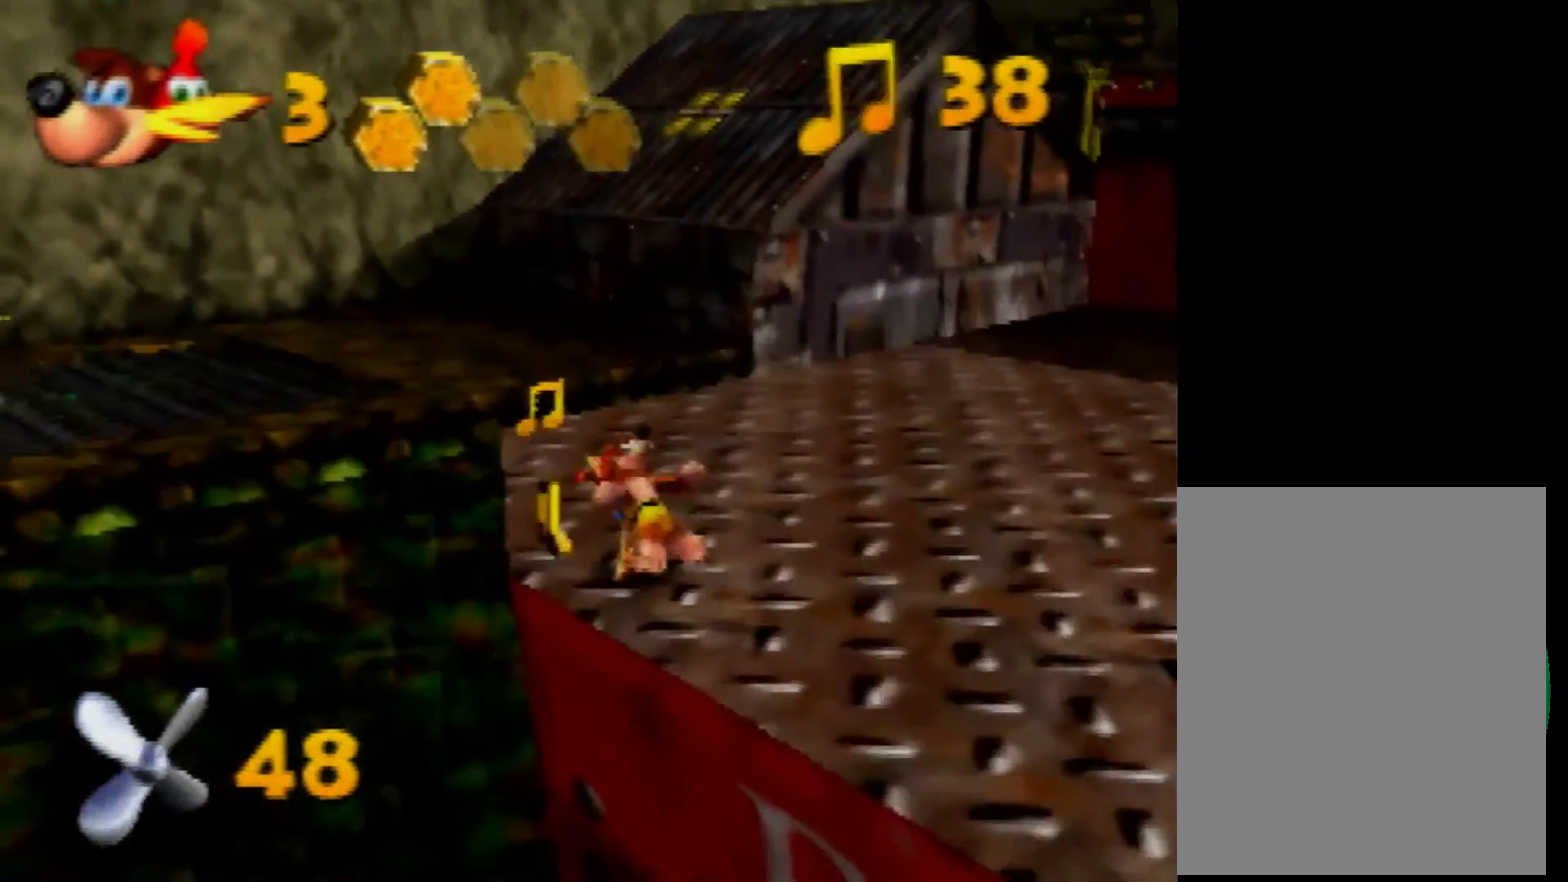
{"buttons": [], "left_stick": "up", "events": [[160, "left_stick", "up"], [200, "A", "down"], [240, "A", "up"]]}
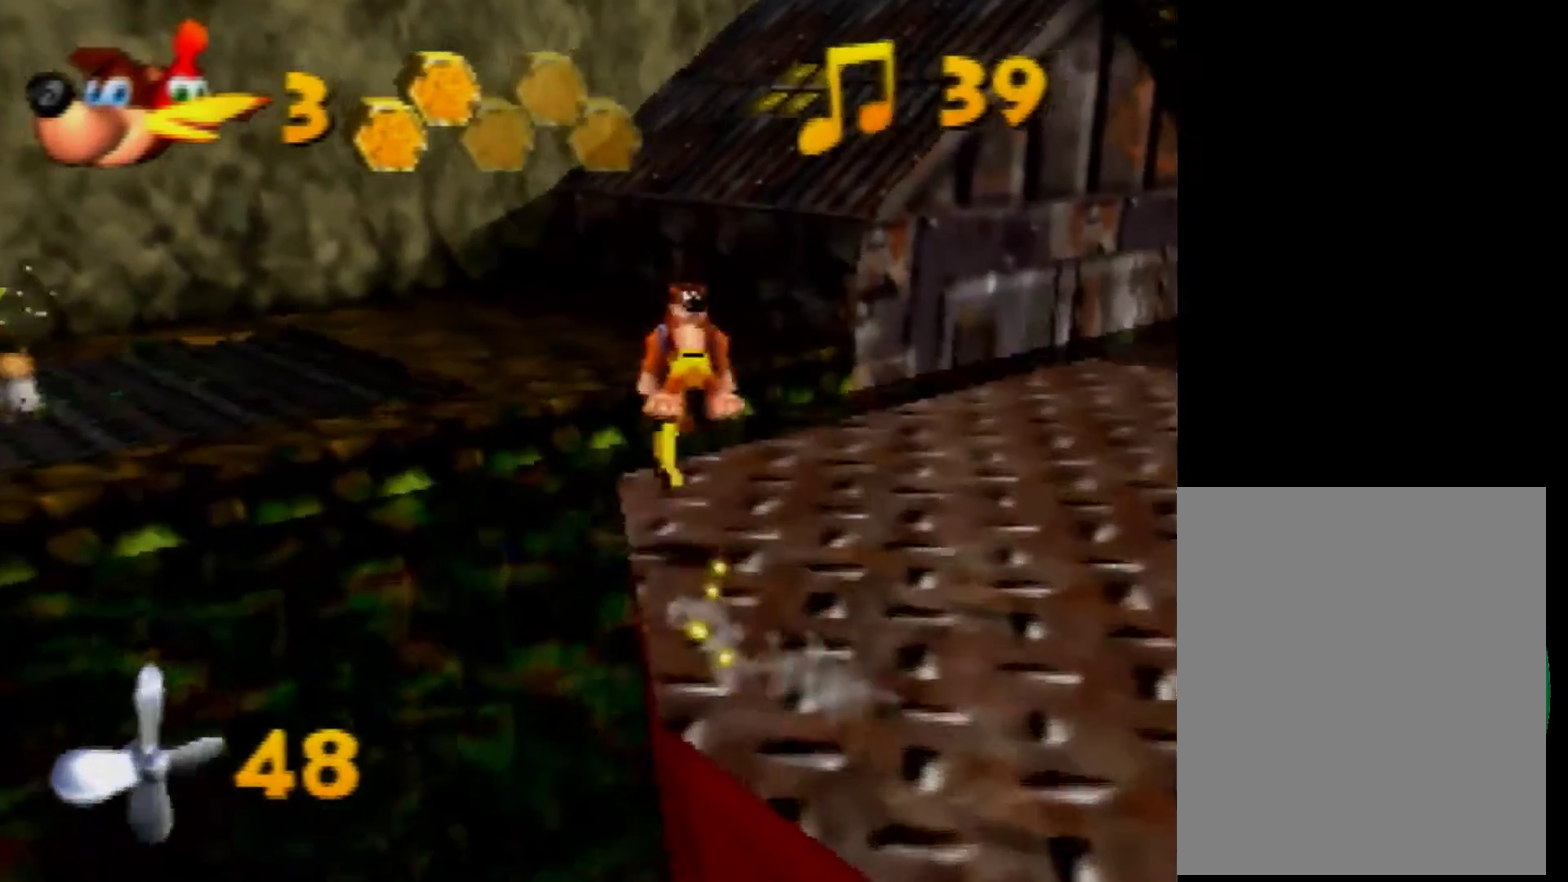
{"buttons": [], "left_stick": "up-right", "events": [[40, "left_stick", "down-left"], [120, "left_stick", "up-right"], [240, "left_stick", "right"], [320, "A", "down"], [480, "left_stick", "up-right"], [520, "A", "up"]]}
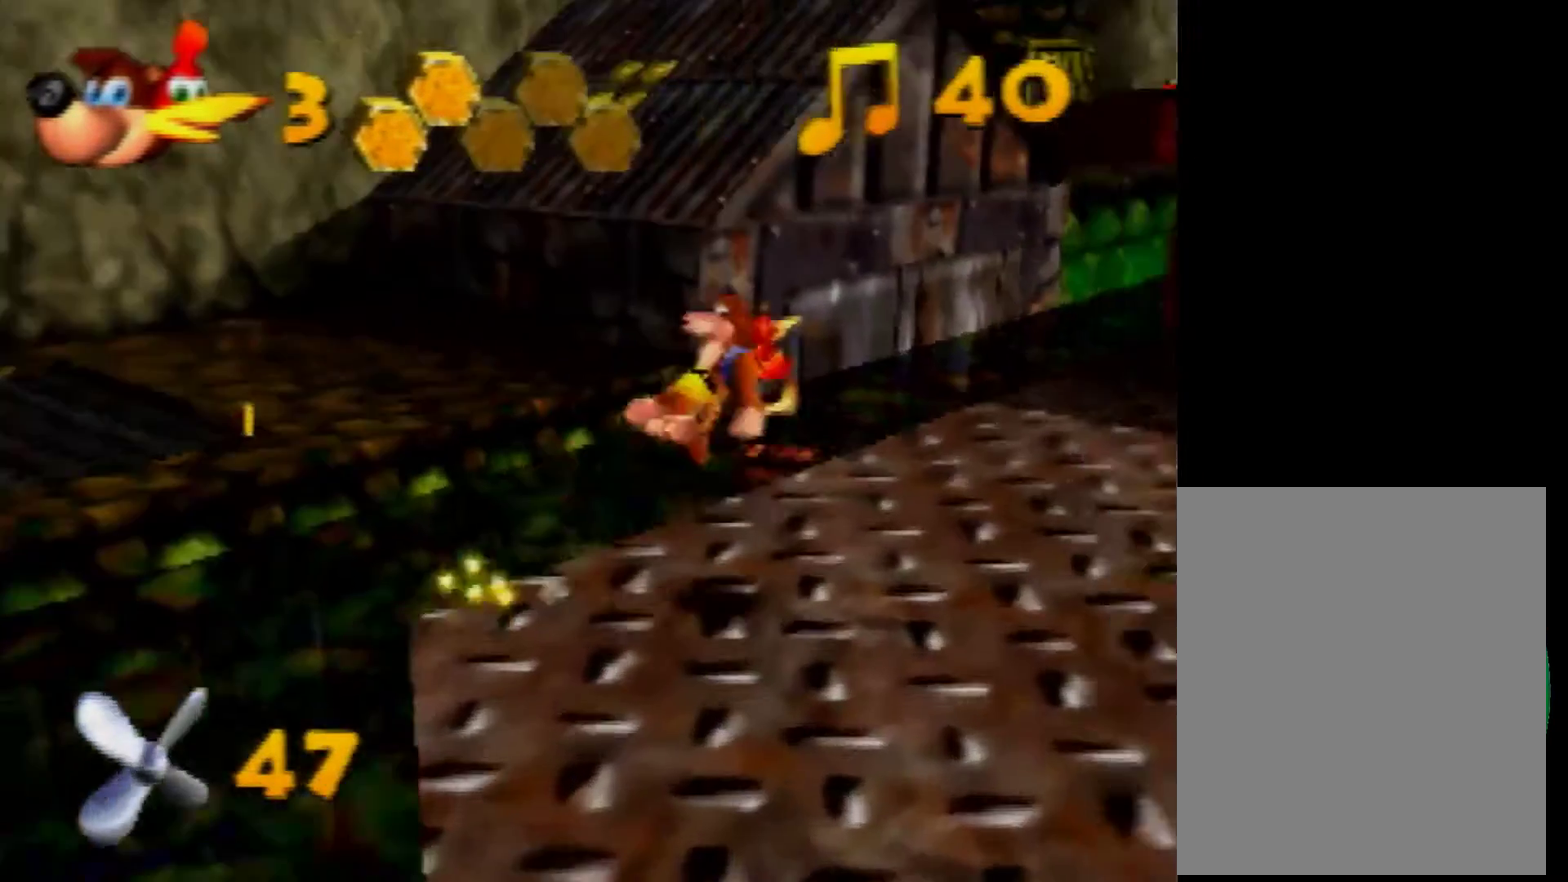
{"buttons": [], "left_stick": "up-right", "events": [[40, "left_stick", "center"], [400, "left_stick", "up-right"]]}
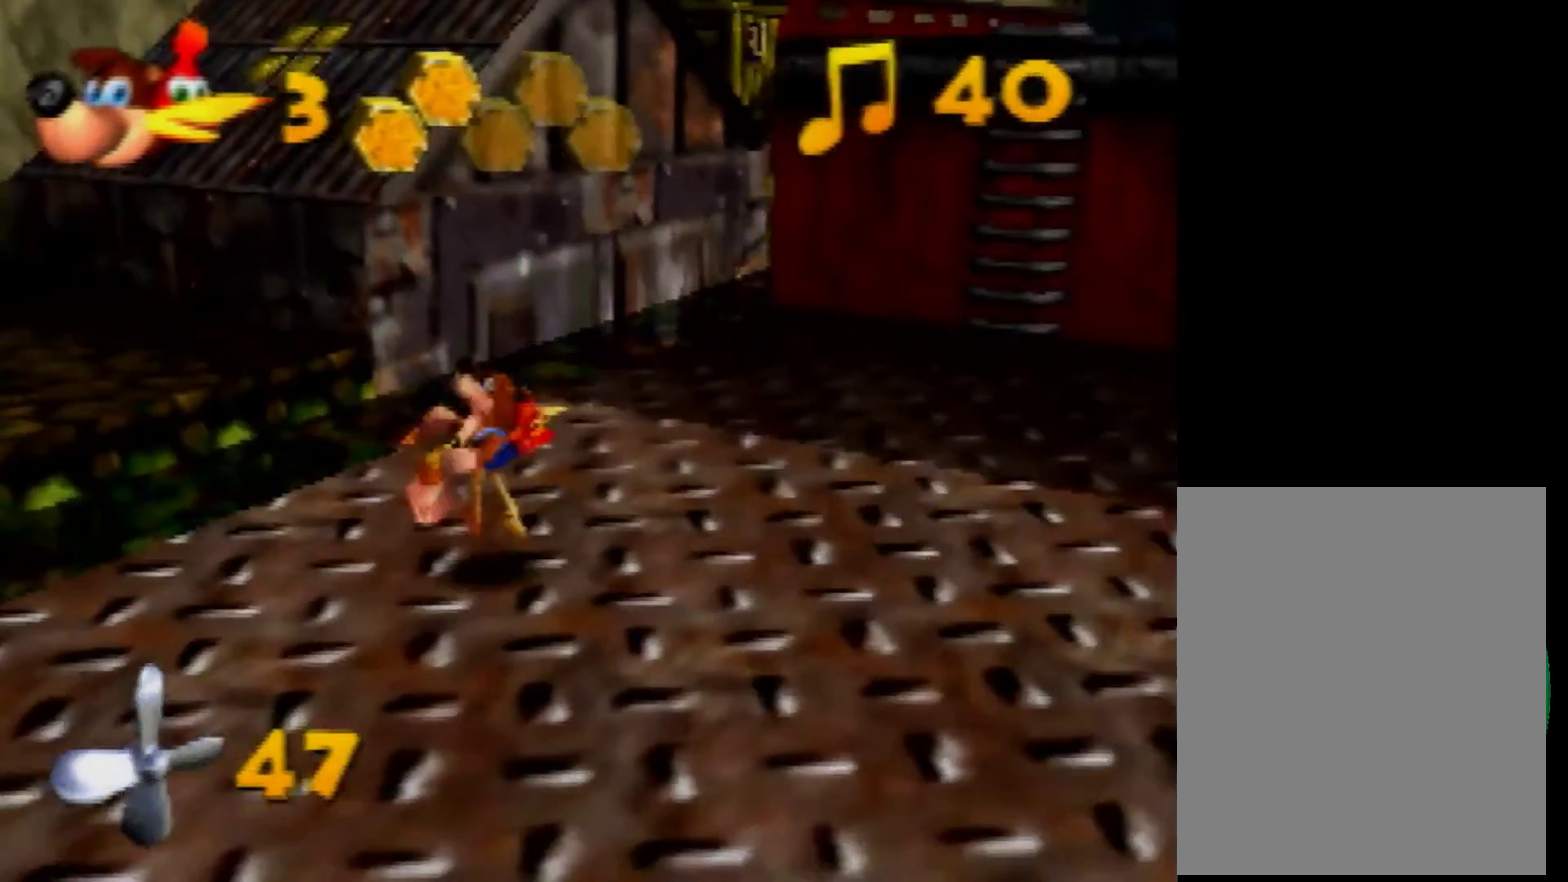
{"buttons": [], "left_stick": "up", "events": [[120, "A", "down"], [200, "left_stick", "up"], [320, "A", "up"], [360, "left_stick", "up-right"], [480, "left_stick", "up"]]}
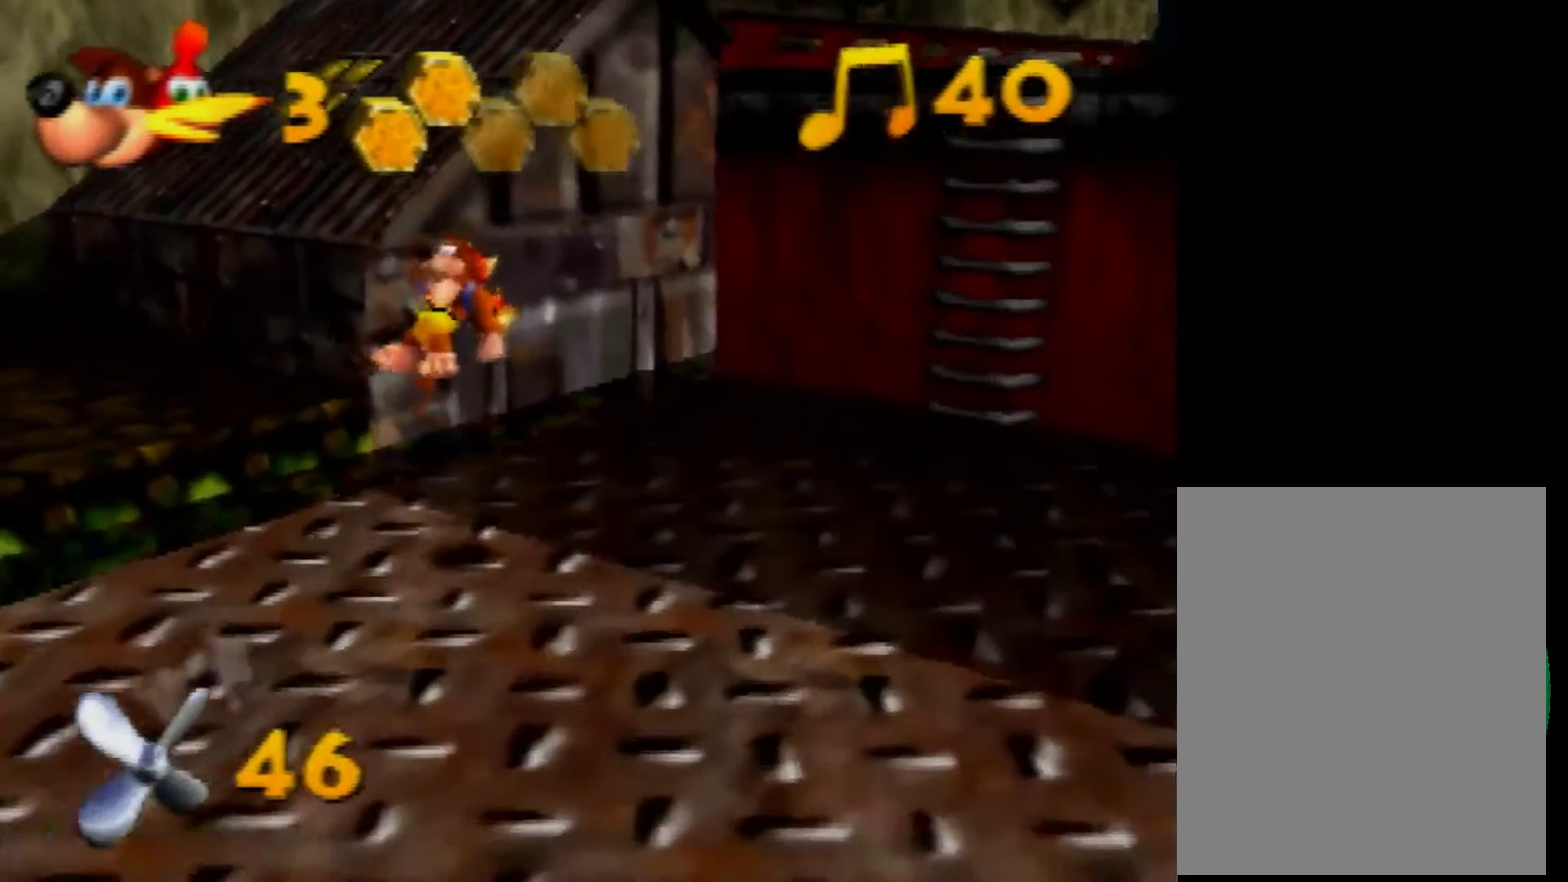
{"buttons": ["A"], "left_stick": "up", "events": [[400, "A", "down"]]}
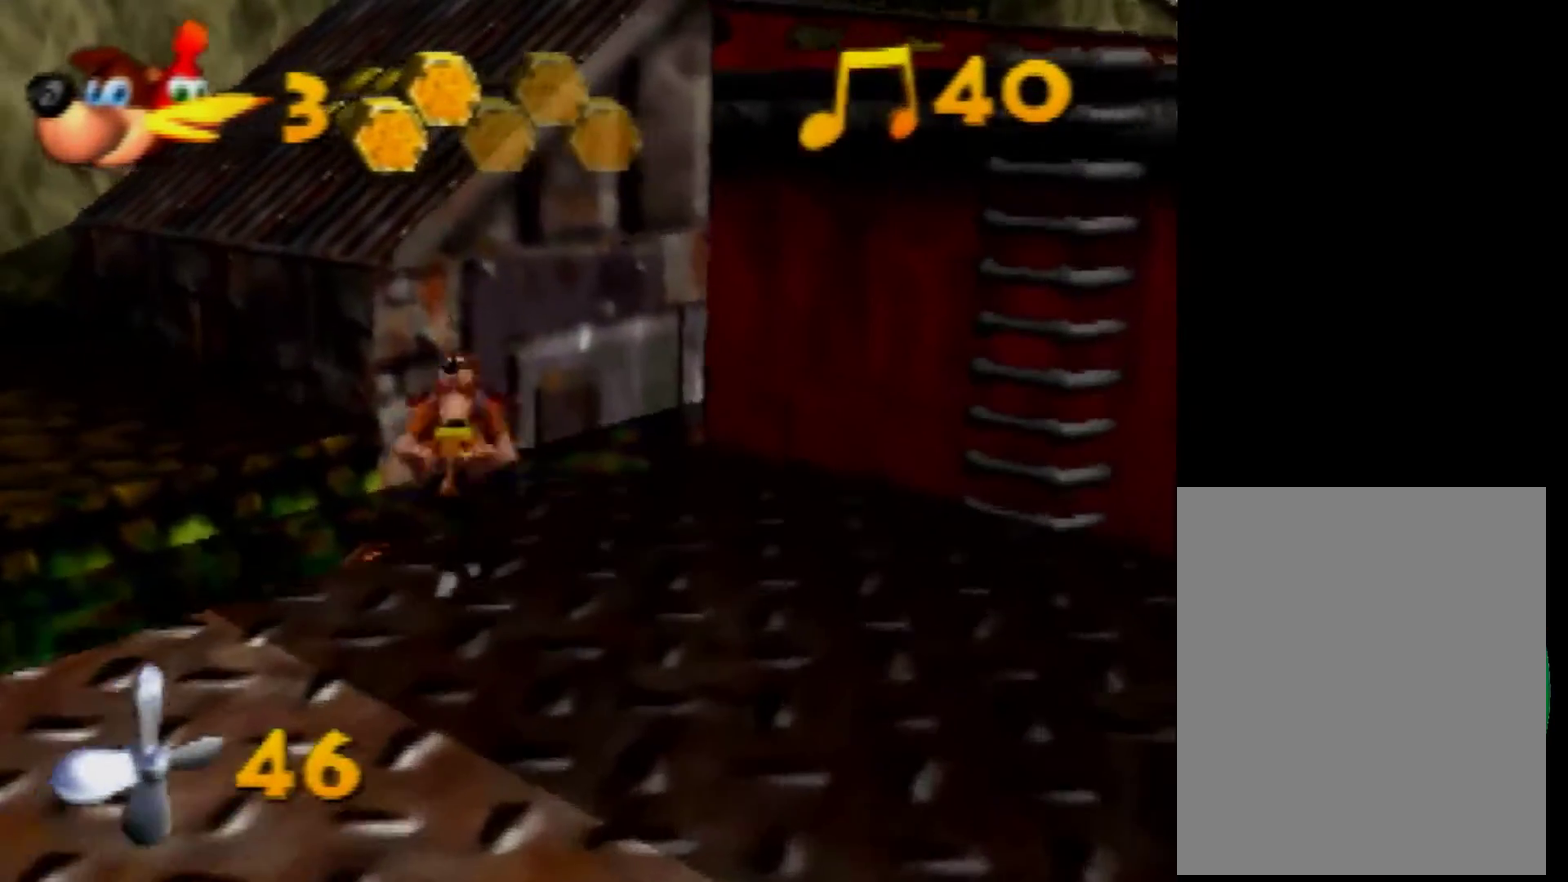
{"buttons": ["A"], "left_stick": "up", "events": []}
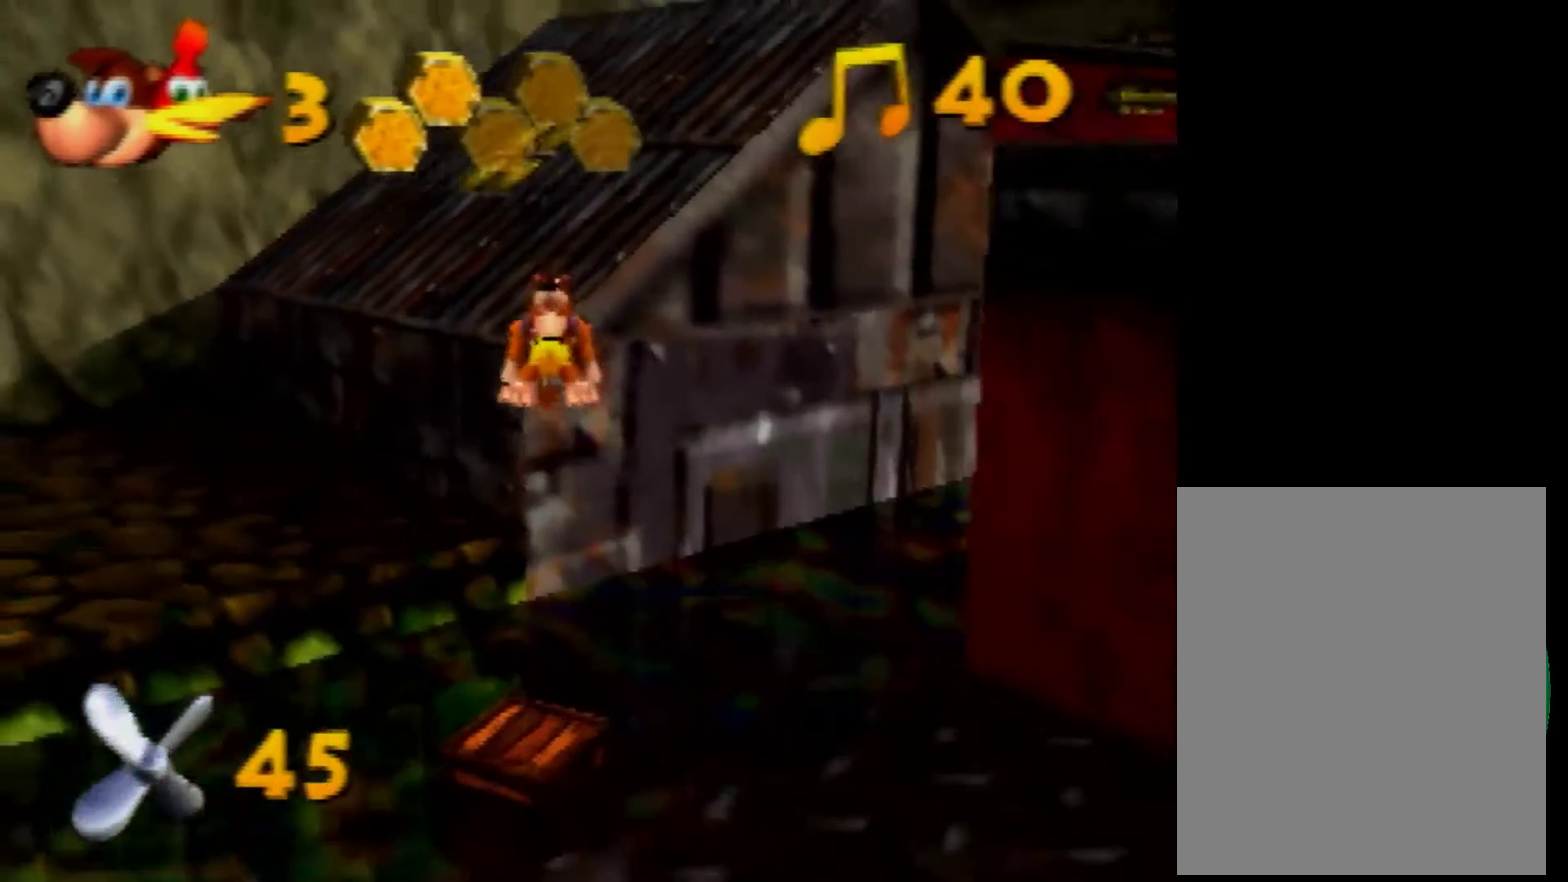
{"buttons": ["A"], "left_stick": "up", "events": []}
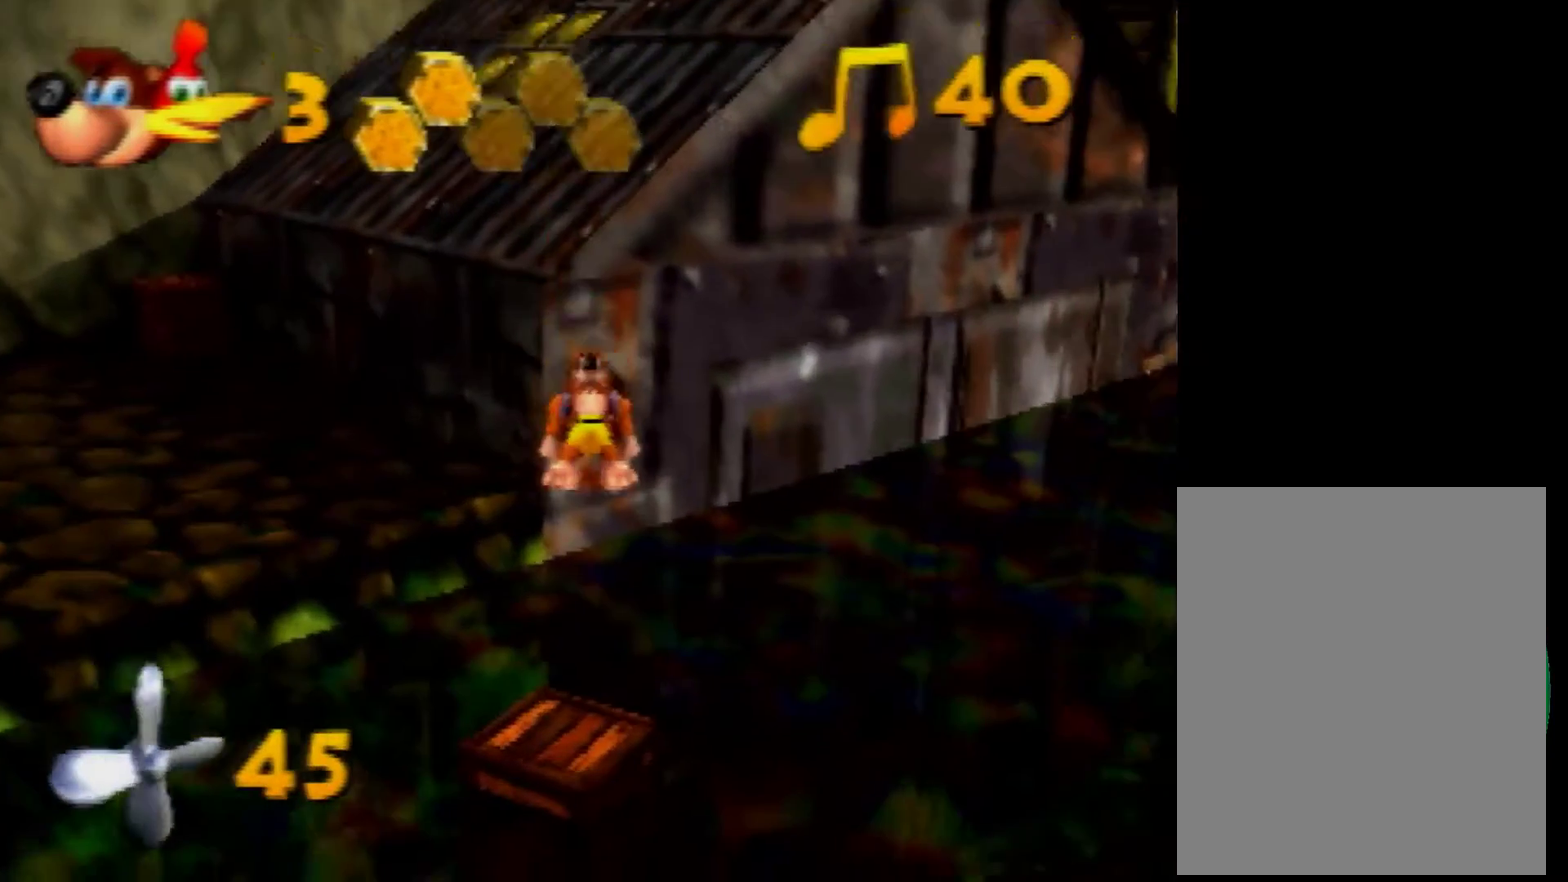
{"buttons": [], "left_stick": "up-left", "events": [[440, "A", "up"], [480, "left_stick", "up-left"]]}
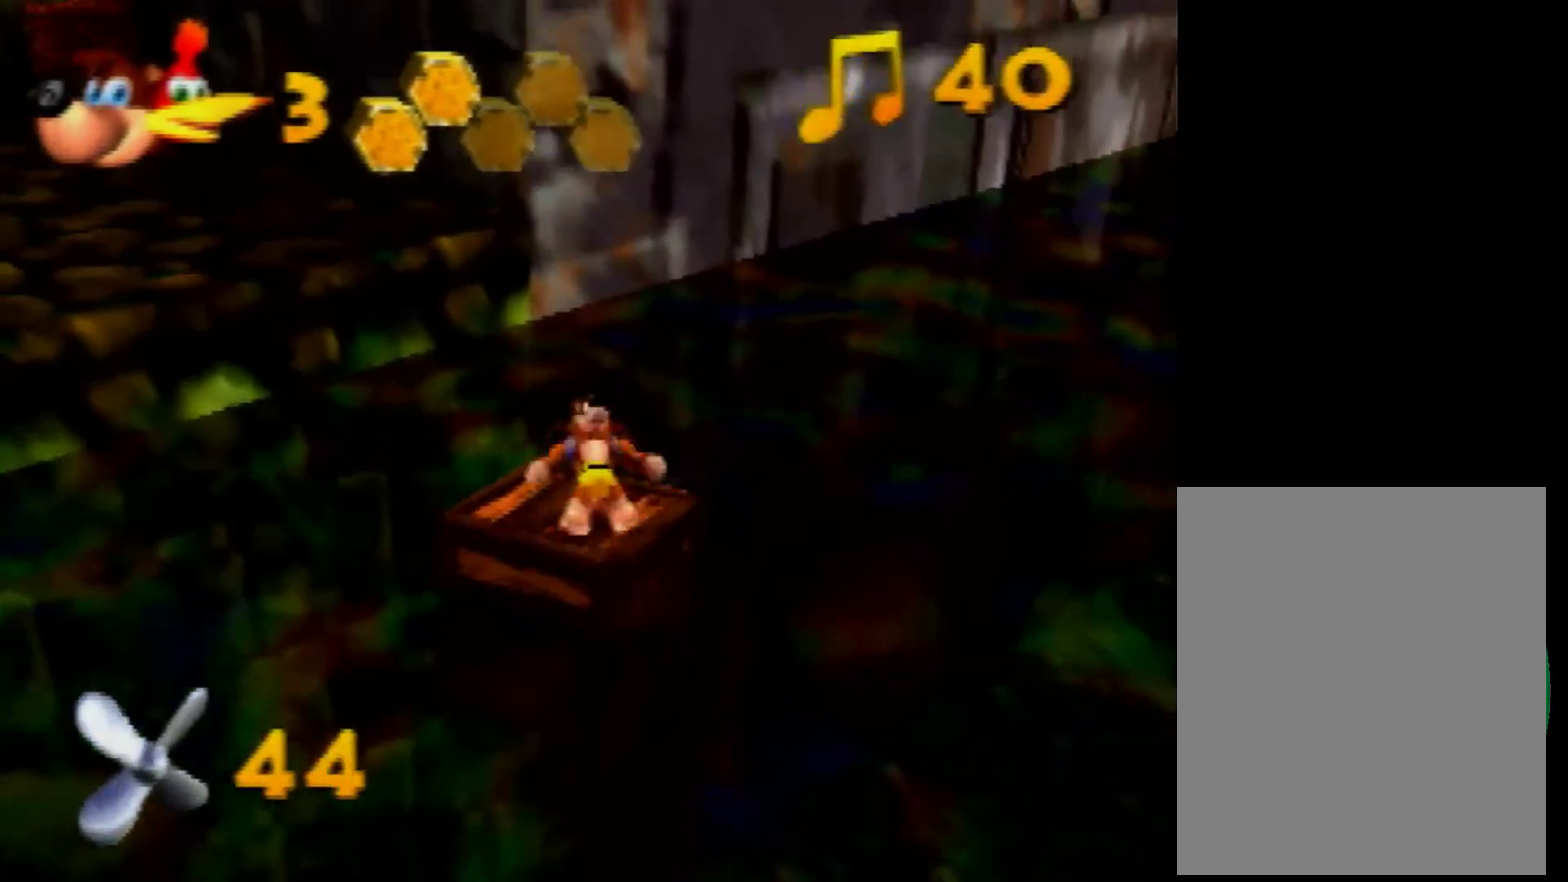
{"buttons": ["A"], "left_stick": "left"}
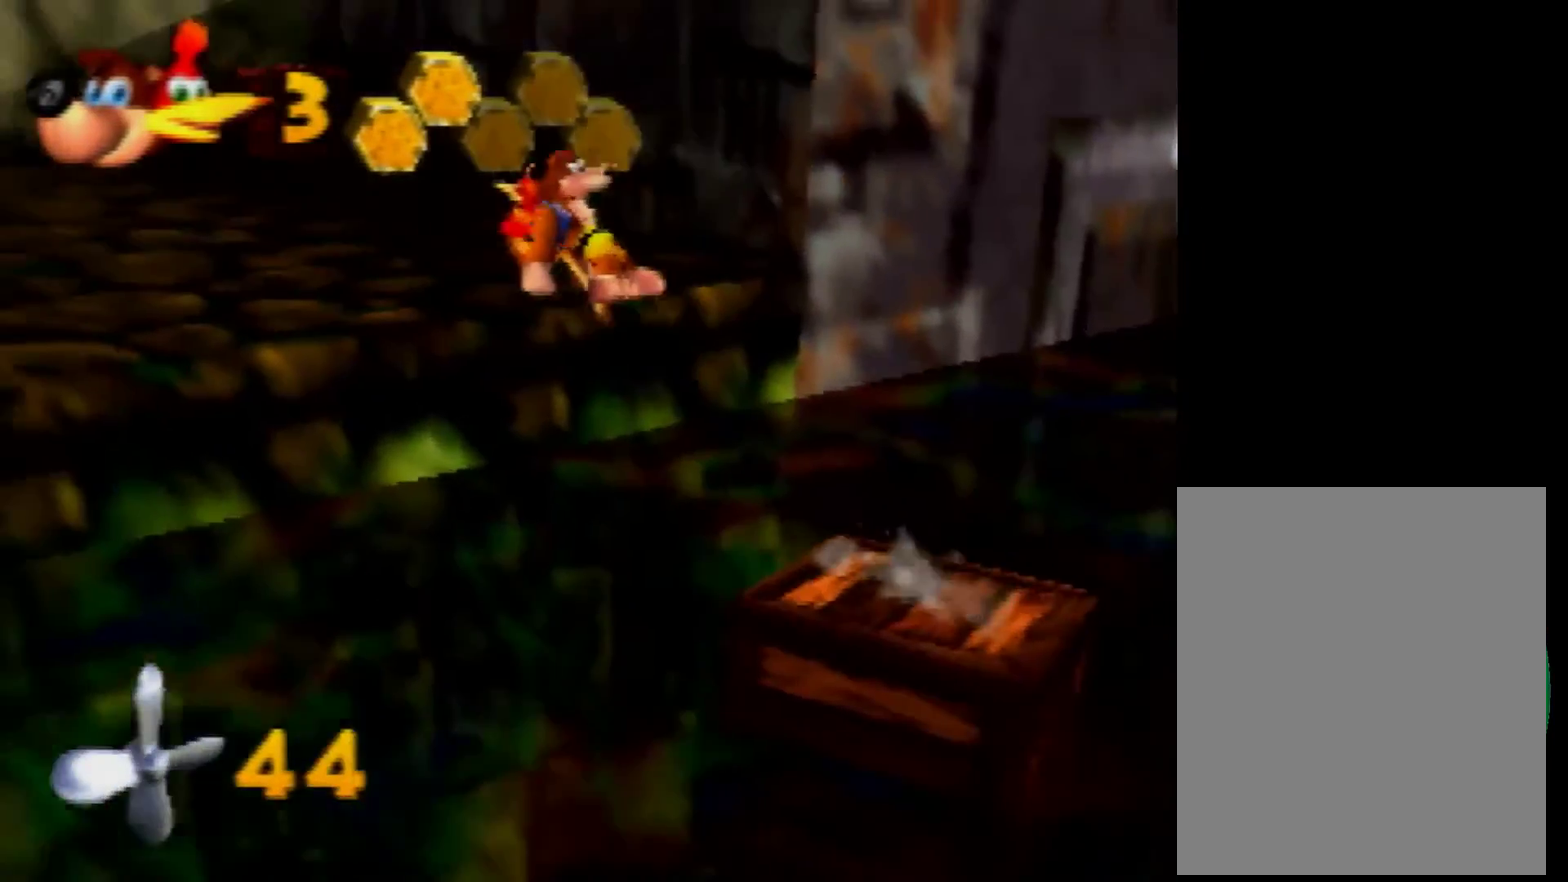
{"buttons": [], "left_stick": "up-left"}
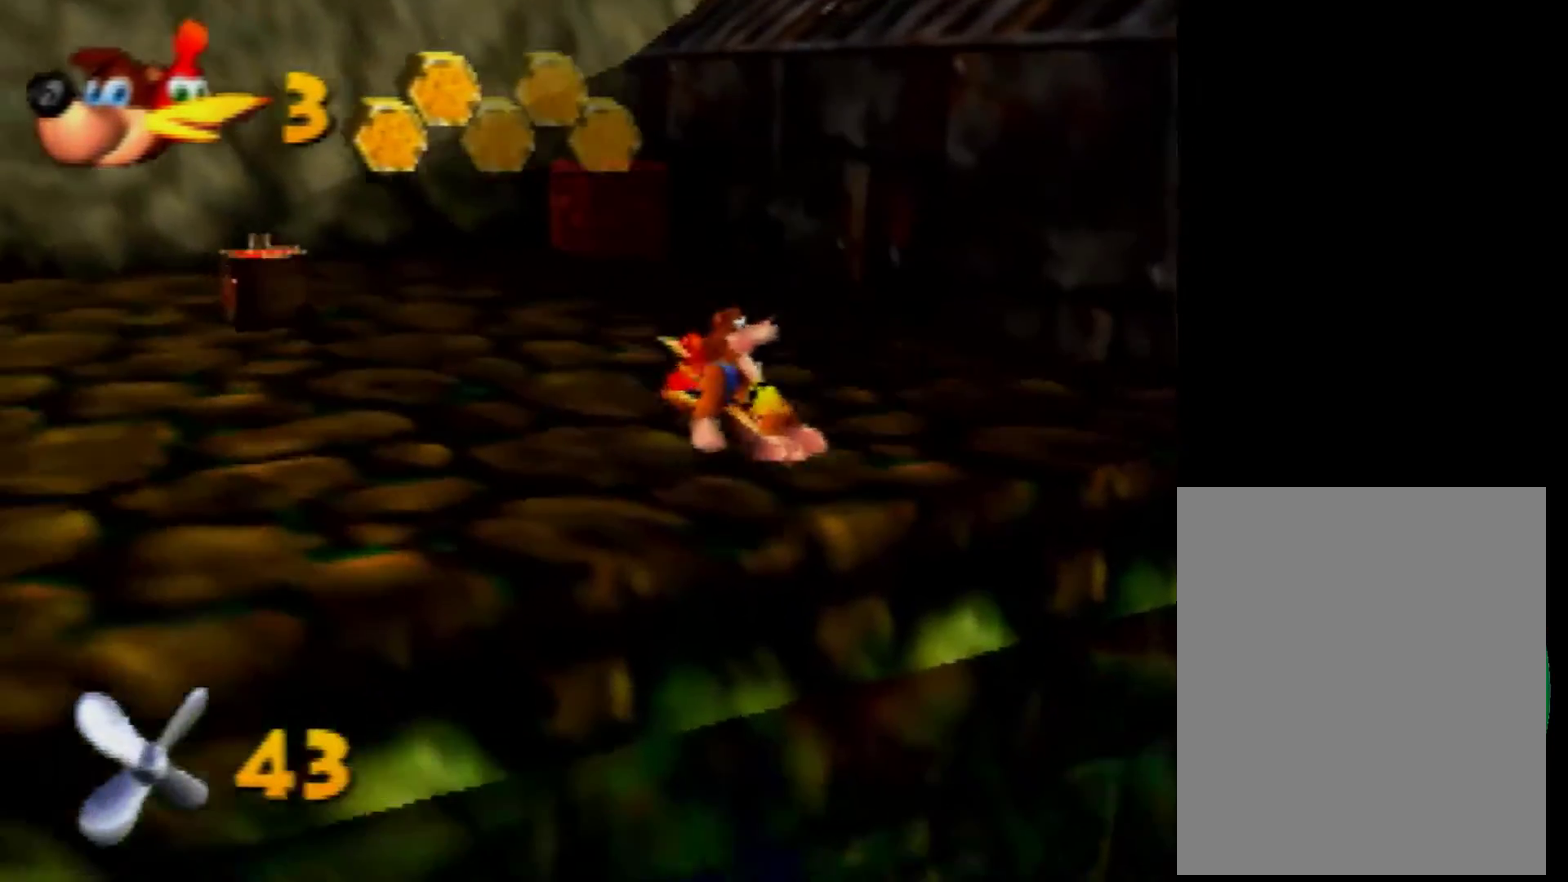
{"buttons": [], "left_stick": "left", "events": [[80, "C_RIGHT", "down"], [80, "left_stick", "left"], [200, "C_RIGHT", "up"], [280, "A", "down"], [360, "A", "up"]]}
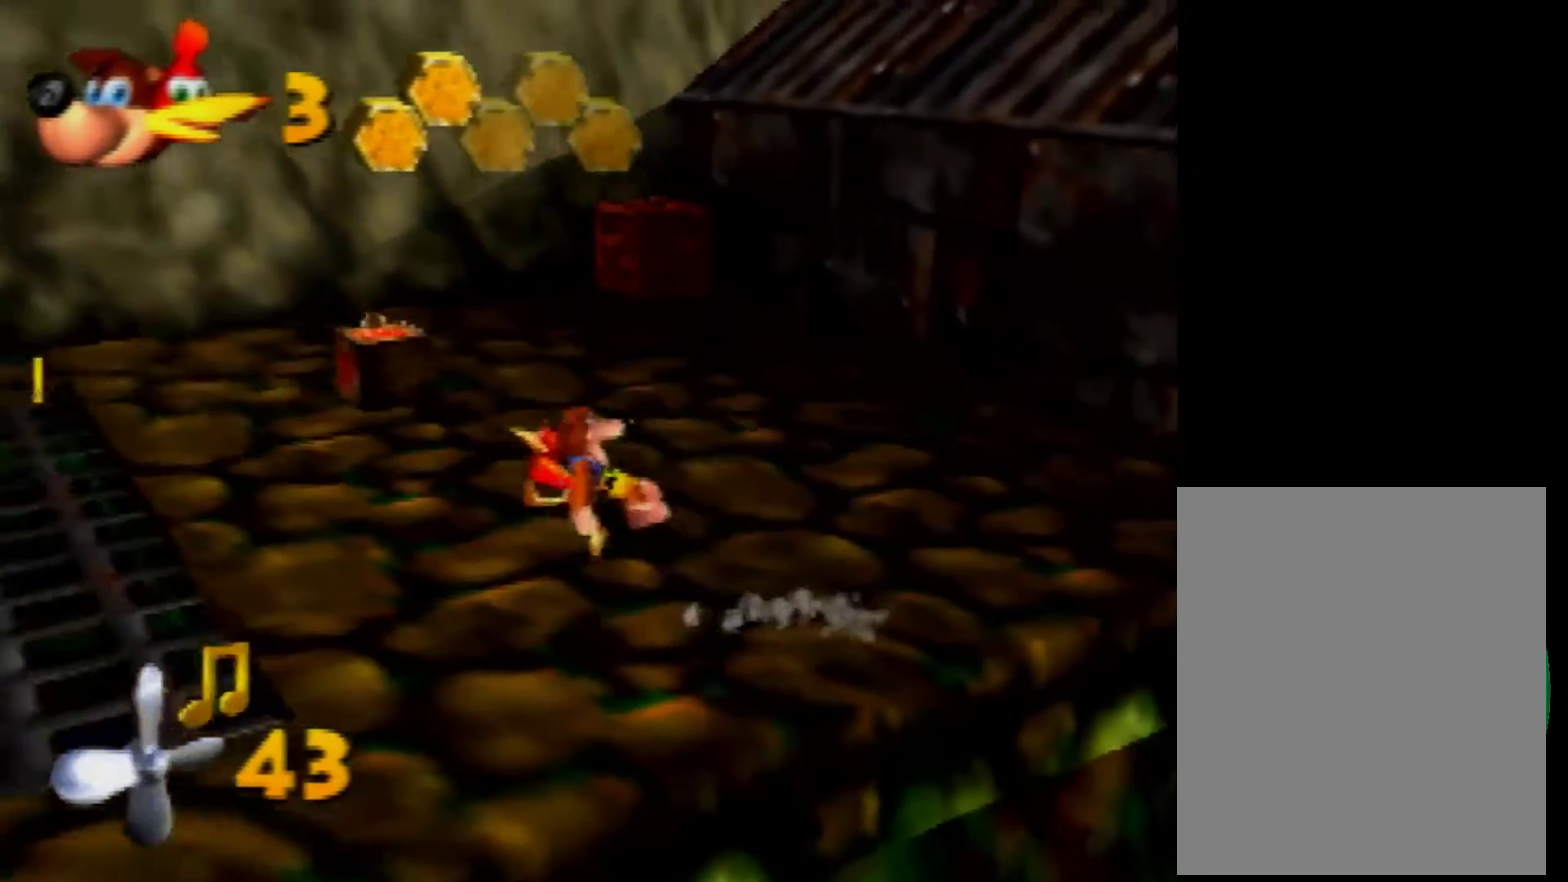
{"buttons": ["A"], "left_stick": "up-left", "events": [[200, "left_stick", "down-left"], [320, "left_stick", "up-left"], [520, "A", "down"]]}